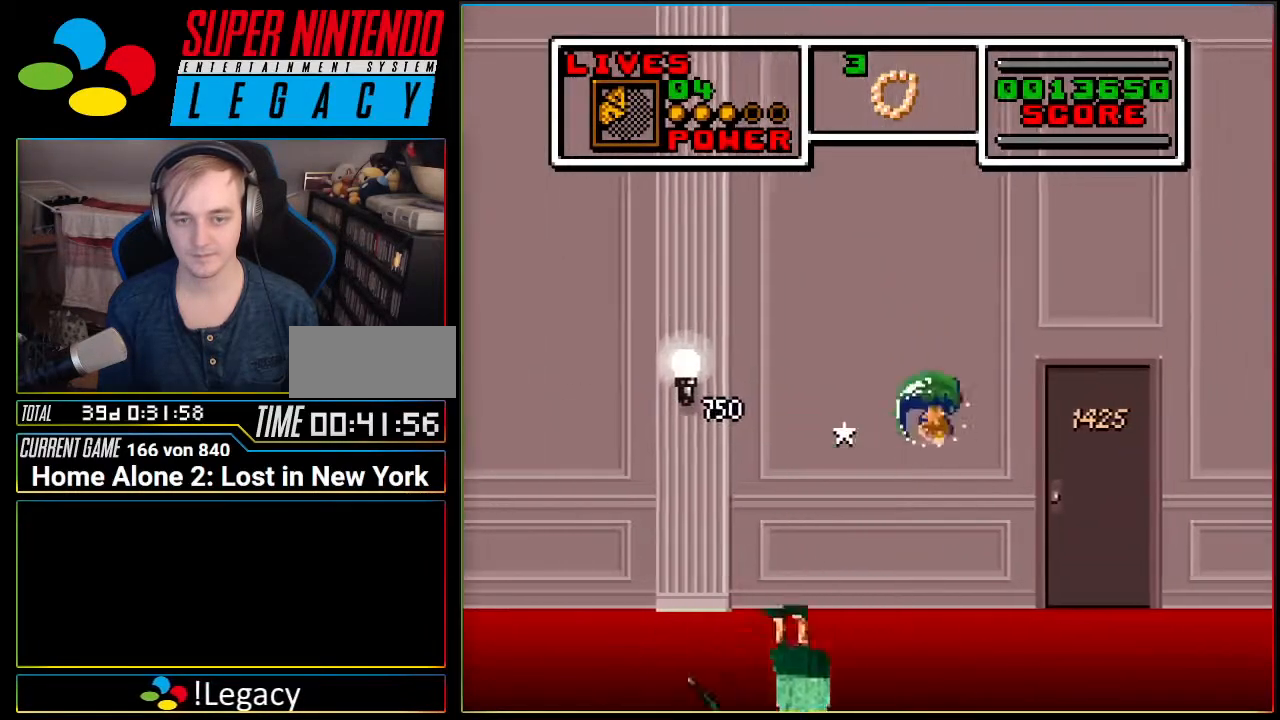
Gameplay with a controller (Nintendo layout); each line is a JSON object with the inputs held at the frame after it. "events" lists button and stick changes between this image and that frame as [ms after this image, input, new state], when the widget could be followed in between. Not read: L3 R3.
{"buttons": [], "events": [[217, "A", "up"], [433, "DPAD_RIGHT", "up"]]}
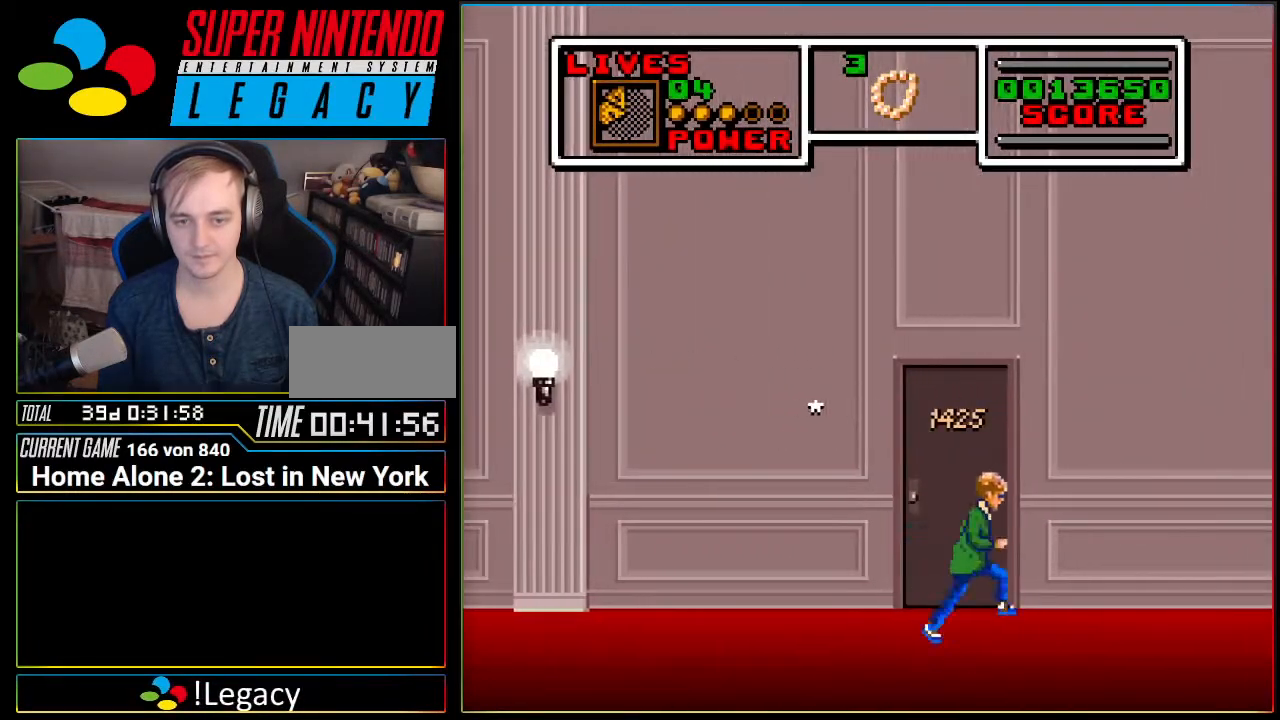
{"buttons": [], "events": [[50, "DPAD_UP", "down"], [267, "DPAD_UP", "up"]]}
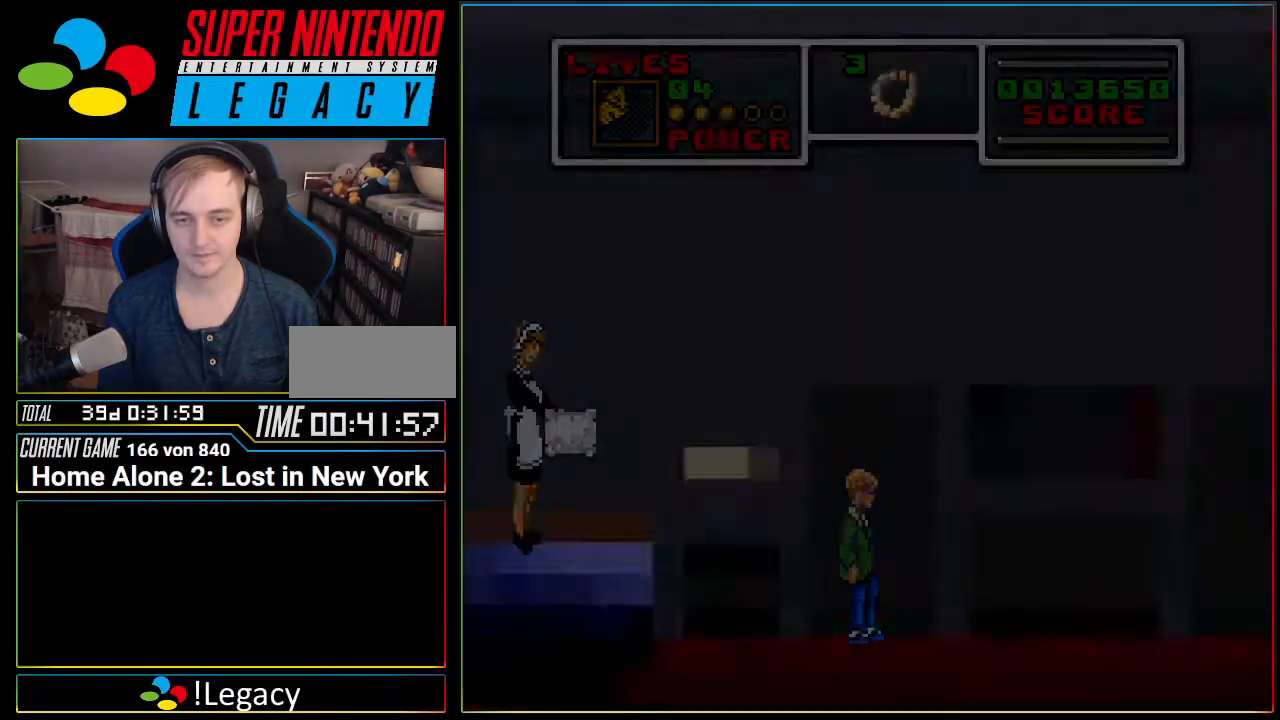
{"buttons": ["DPAD_LEFT"], "events": [[333, "DPAD_LEFT", "down"]]}
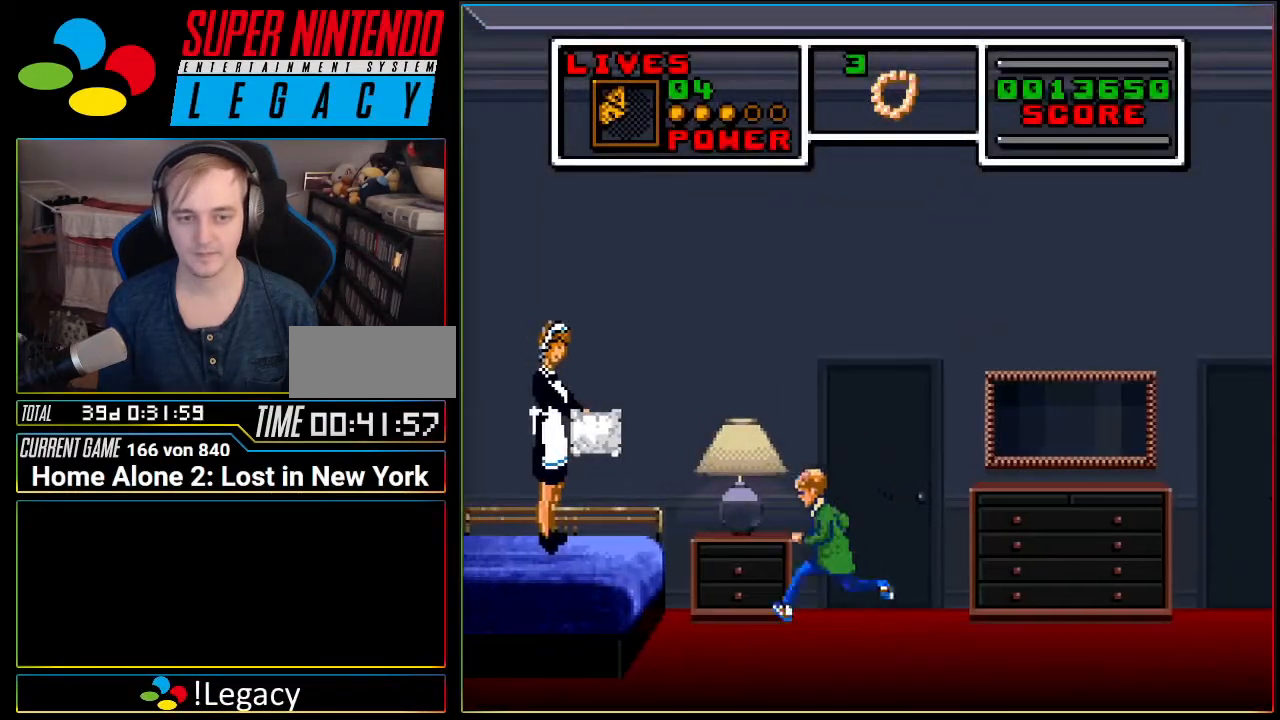
{"buttons": ["A", "DPAD_LEFT"], "events": [[300, "A", "down"]]}
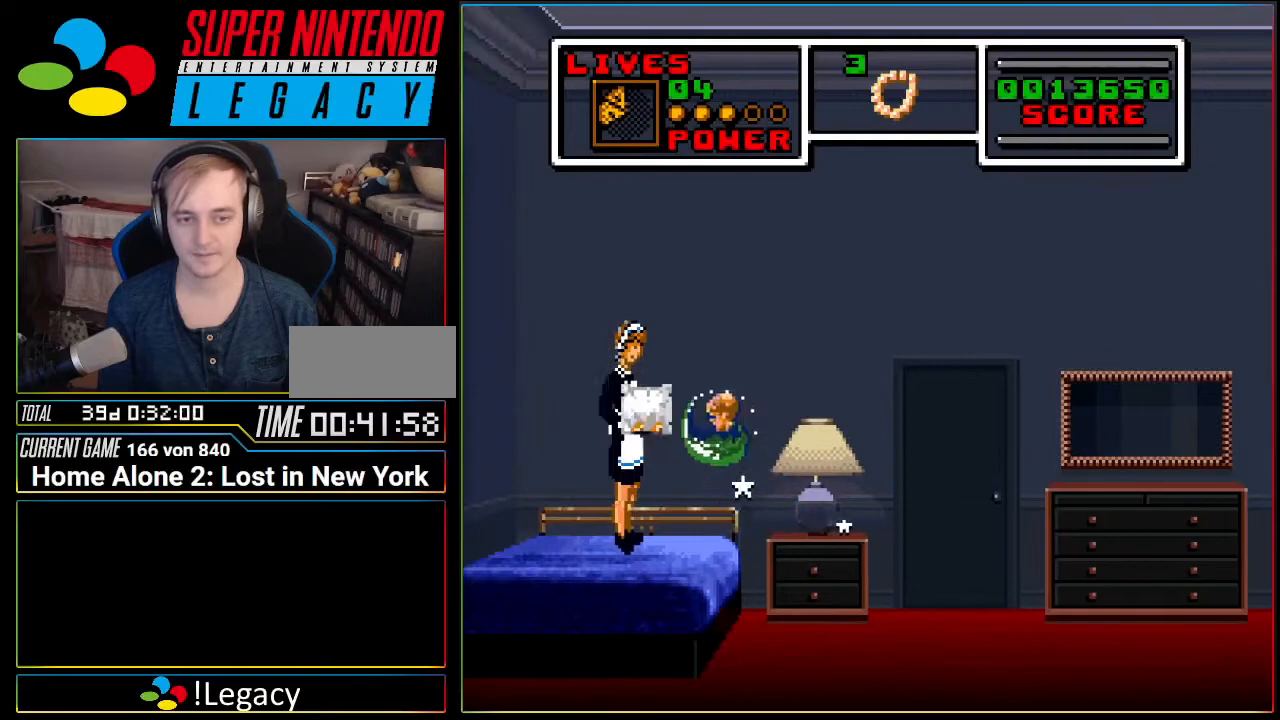
{"buttons": [], "events": [[450, "DPAD_LEFT", "up"], [483, "A", "up"]]}
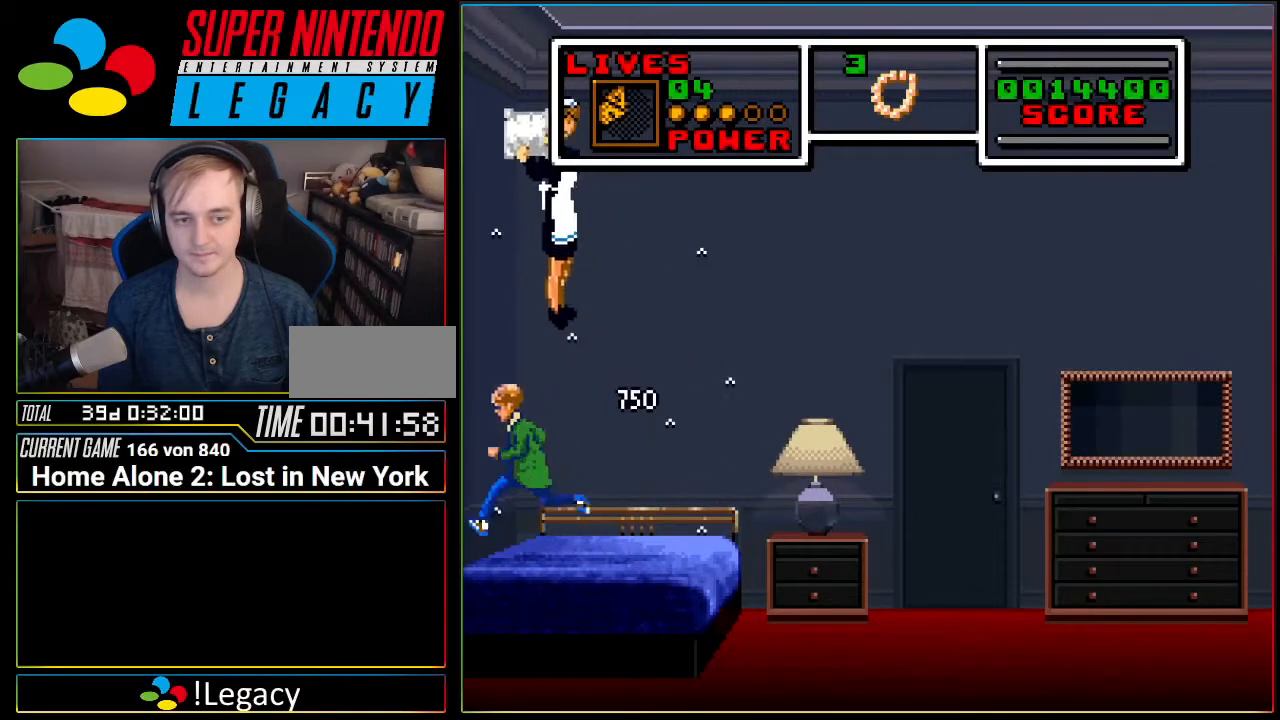
{"buttons": ["DPAD_RIGHT"], "events": [[50, "DPAD_RIGHT", "down"]]}
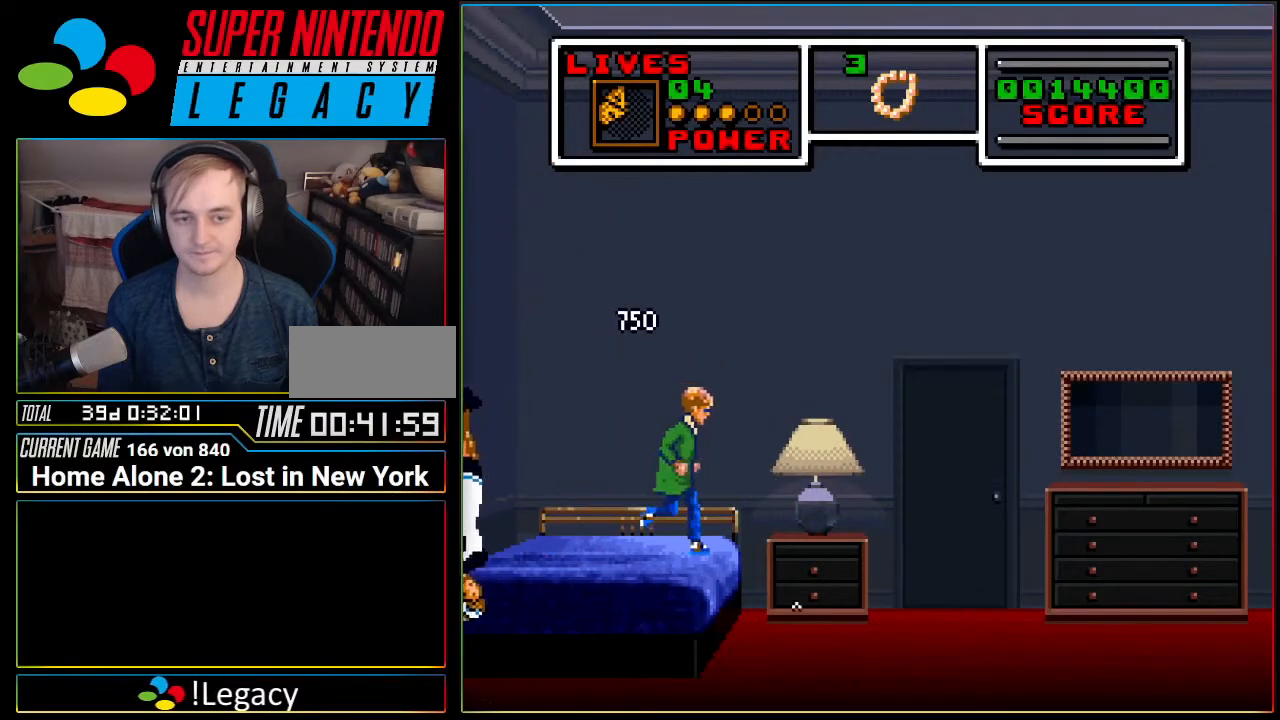
{"buttons": ["DPAD_RIGHT"], "events": []}
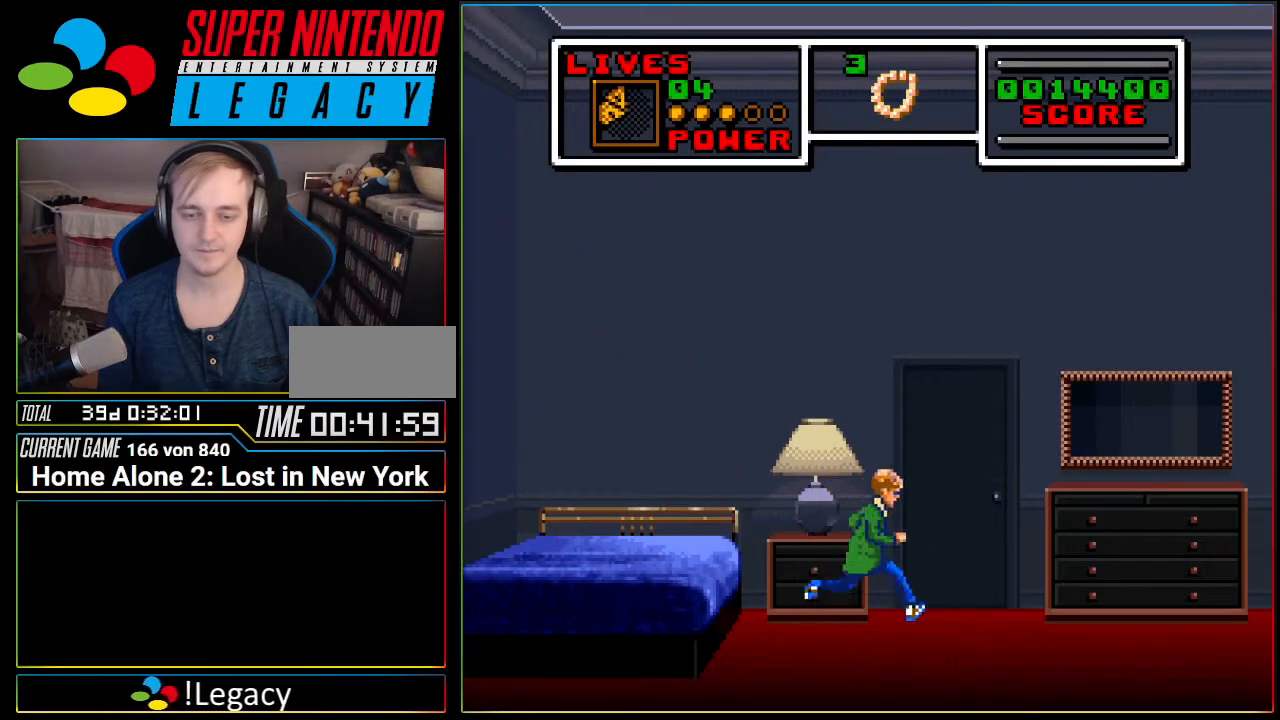
{"buttons": ["A", "DPAD_RIGHT"], "events": [[217, "A", "down"]]}
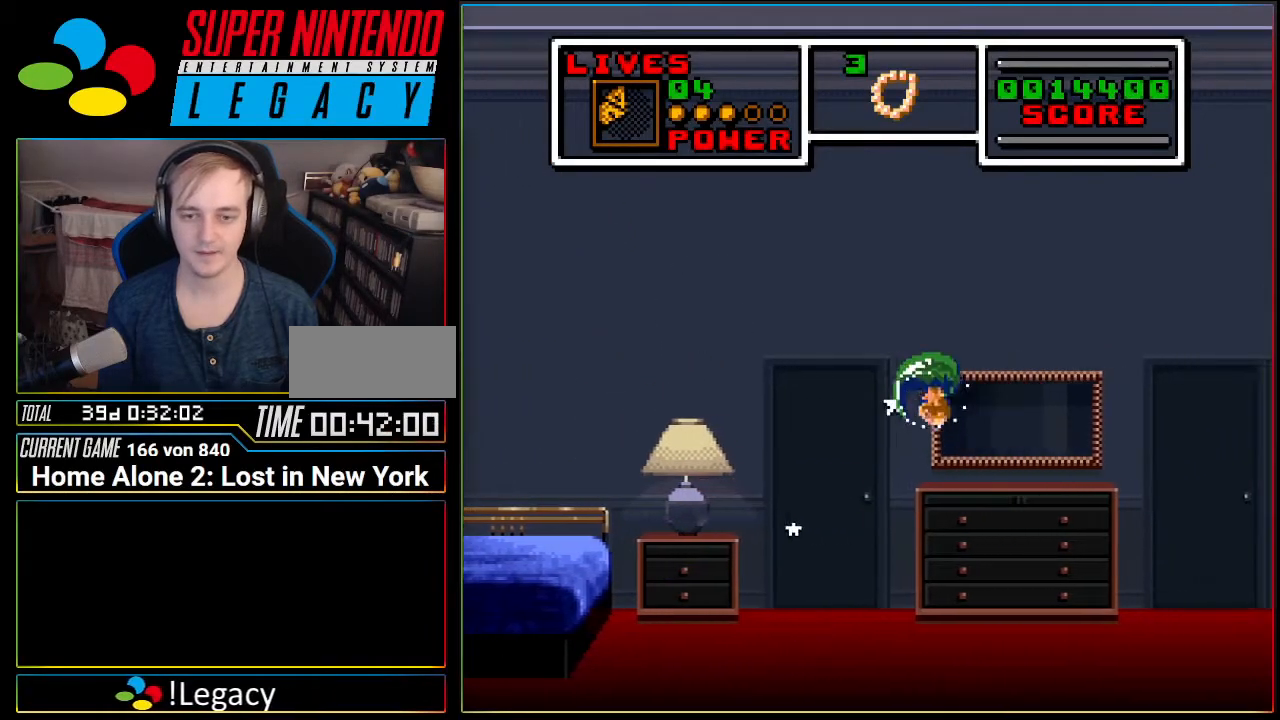
{"buttons": ["A"], "events": [[133, "A", "up"], [283, "A", "down"], [500, "DPAD_RIGHT", "up"]]}
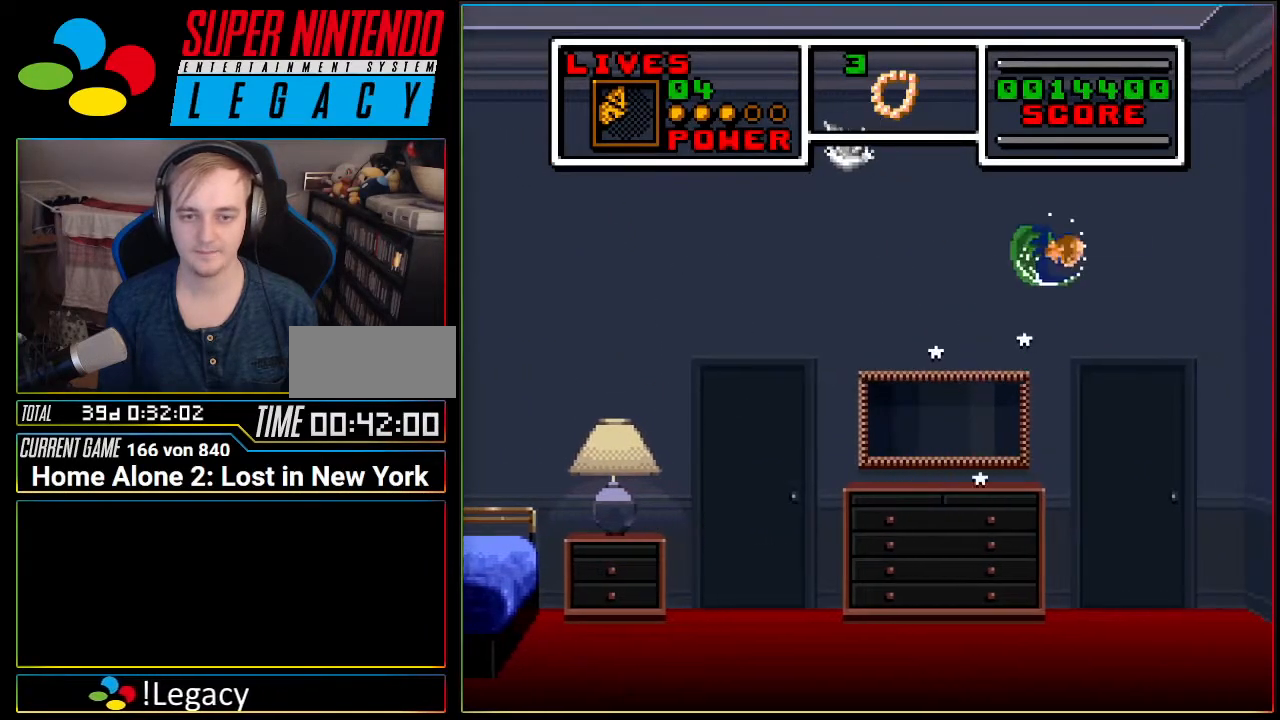
{"buttons": ["DPAD_LEFT"], "events": [[34, "DPAD_LEFT", "down"], [351, "A", "up"]]}
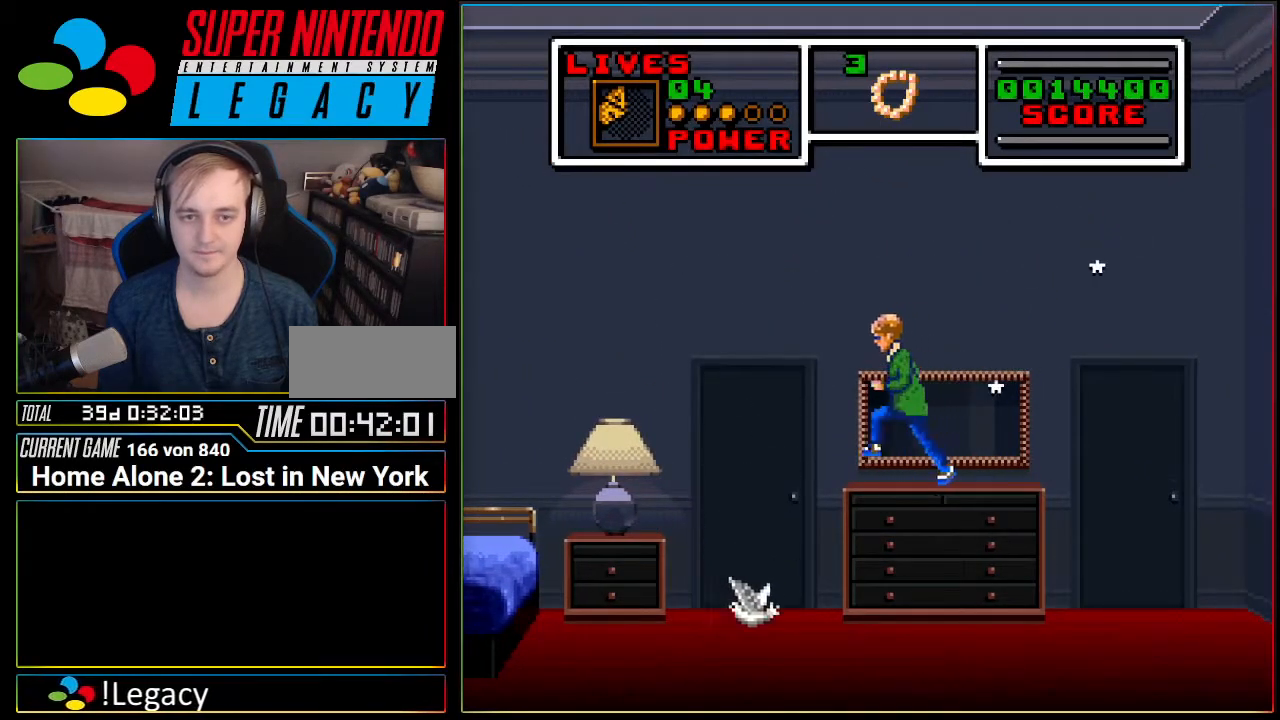
{"buttons": ["DPAD_LEFT"], "events": []}
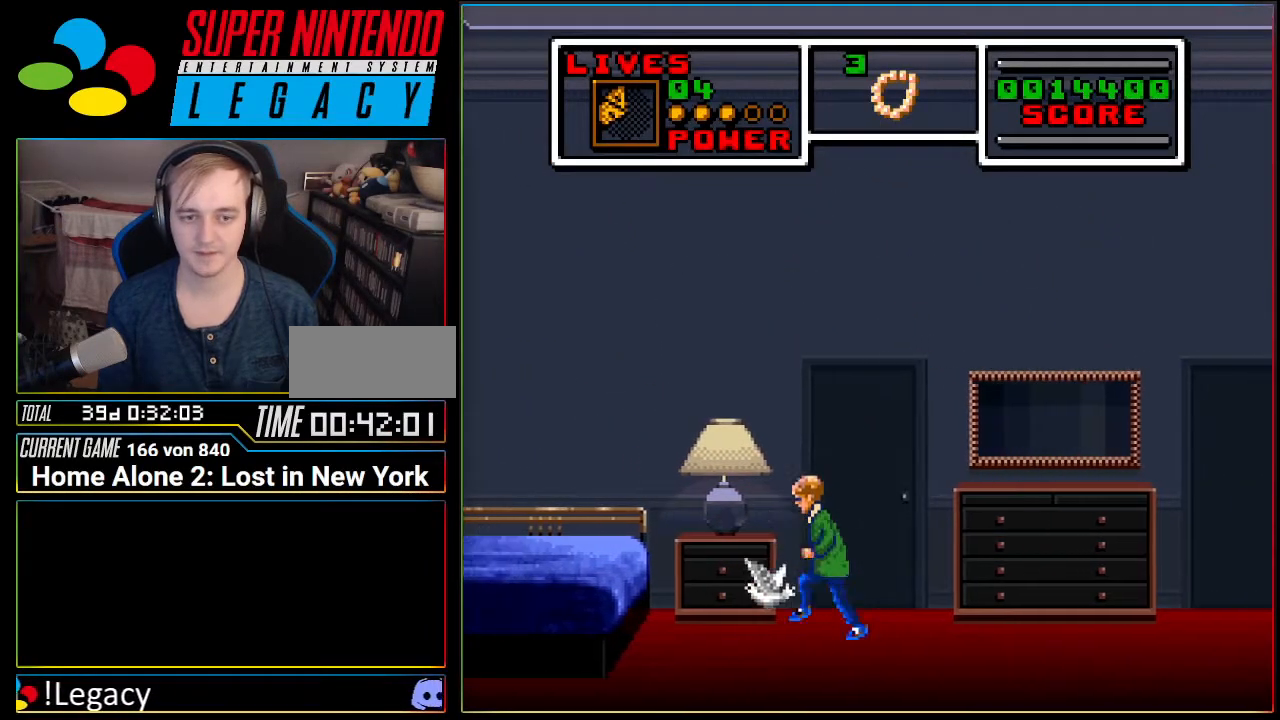
{"buttons": [], "events": [[184, "DPAD_LEFT", "up"], [184, "DPAD_UP", "down"], [217, "DPAD_RIGHT", "down"], [217, "DPAD_UP", "up"], [467, "DPAD_RIGHT", "up"]]}
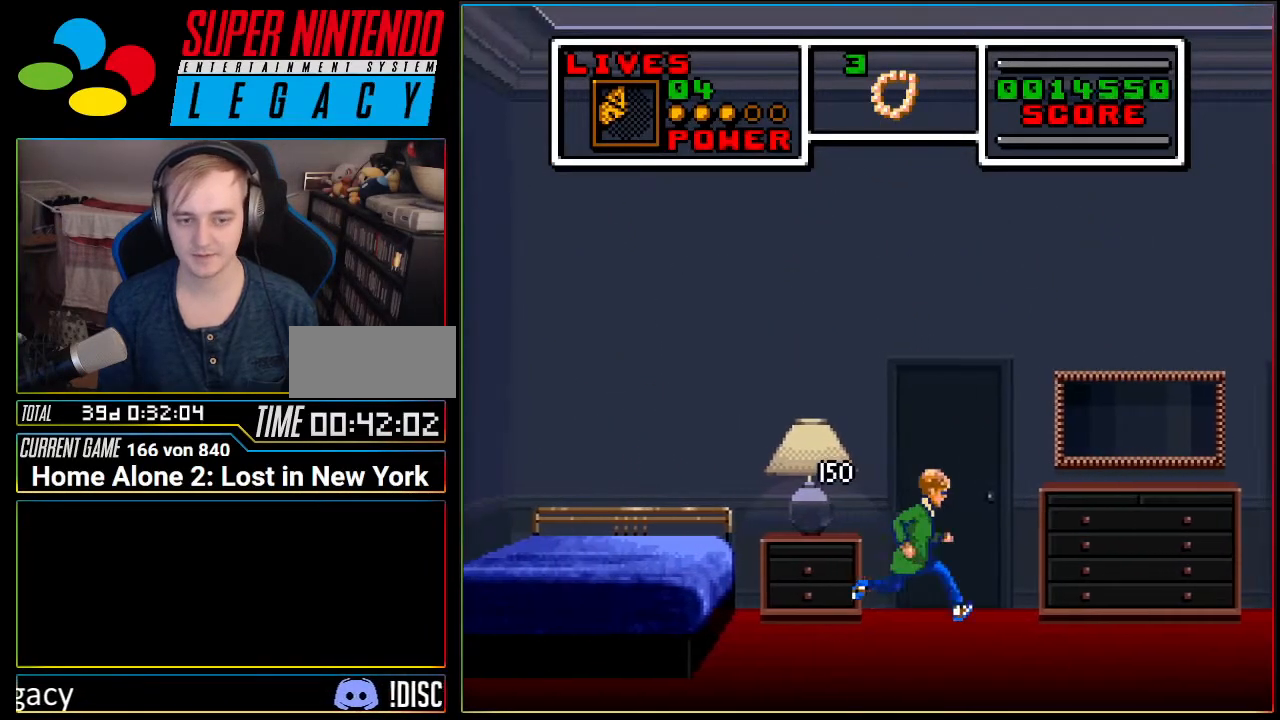
{"buttons": [], "events": [[133, "DPAD_UP", "down"], [283, "DPAD_UP", "up"]]}
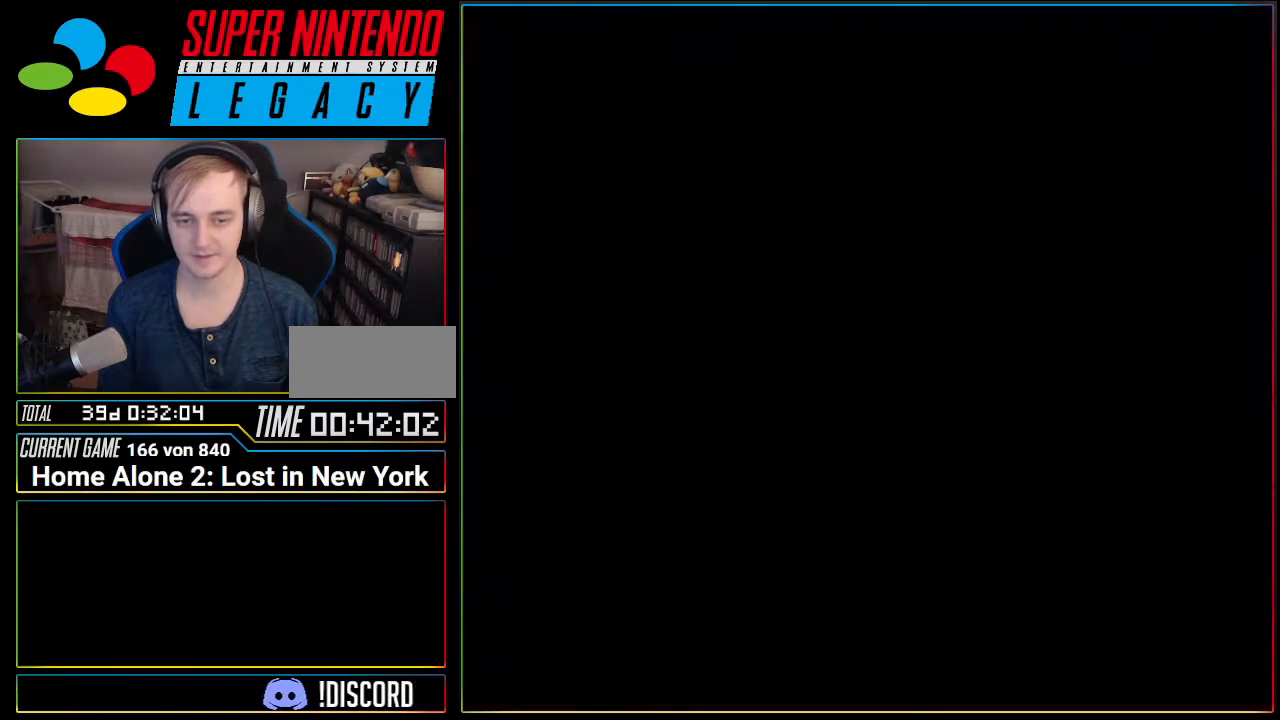
{"buttons": ["DPAD_LEFT"], "events": [[451, "DPAD_LEFT", "down"]]}
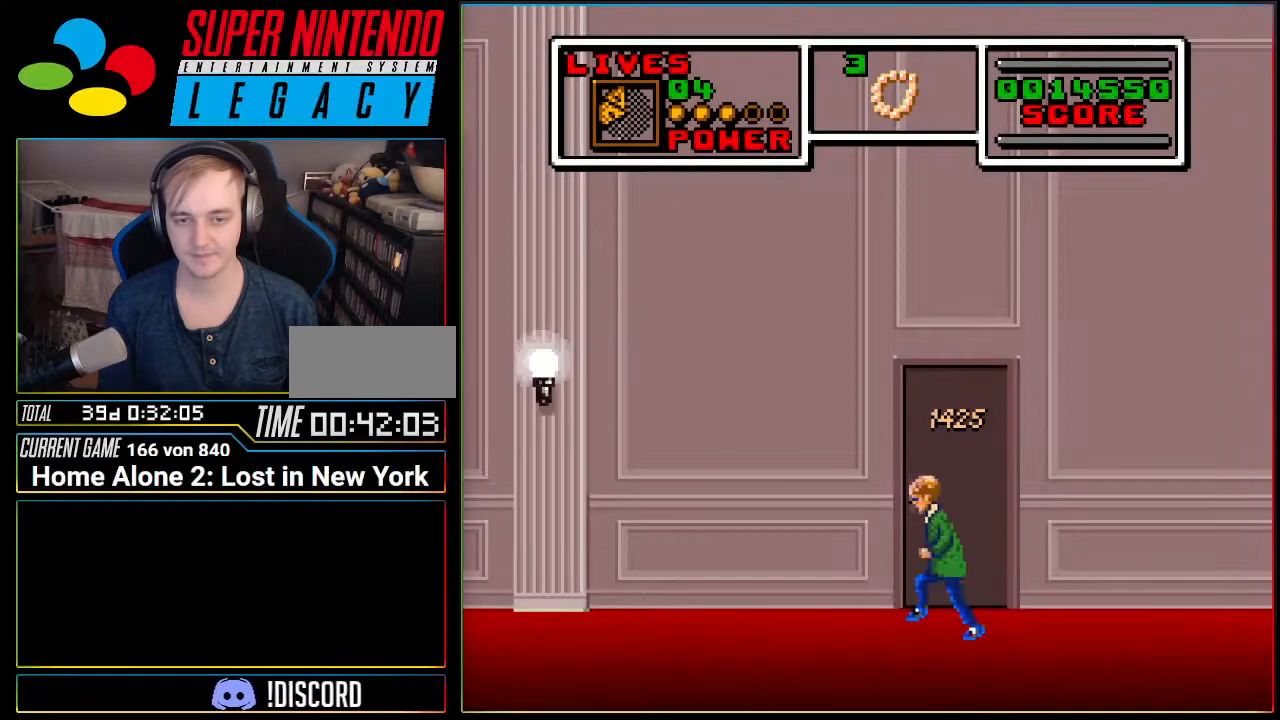
{"buttons": ["DPAD_LEFT"], "events": []}
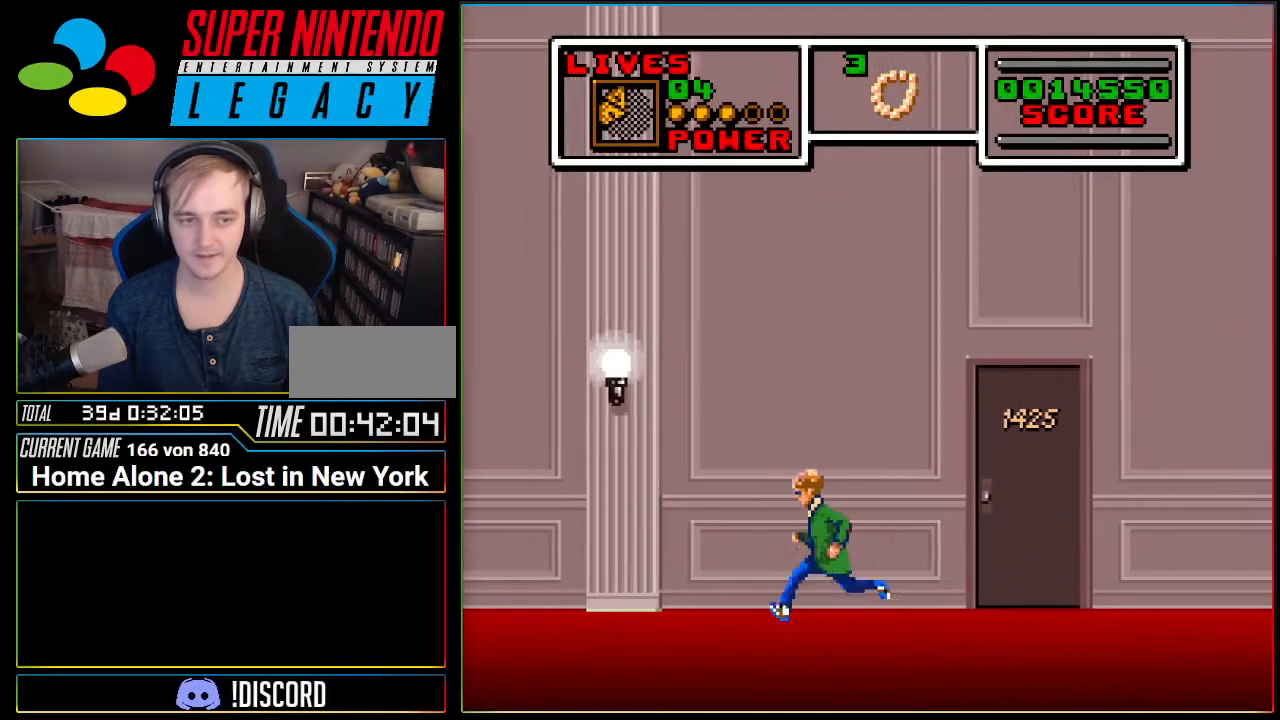
{"buttons": ["A", "DPAD_LEFT"], "events": [[67, "A", "down"]]}
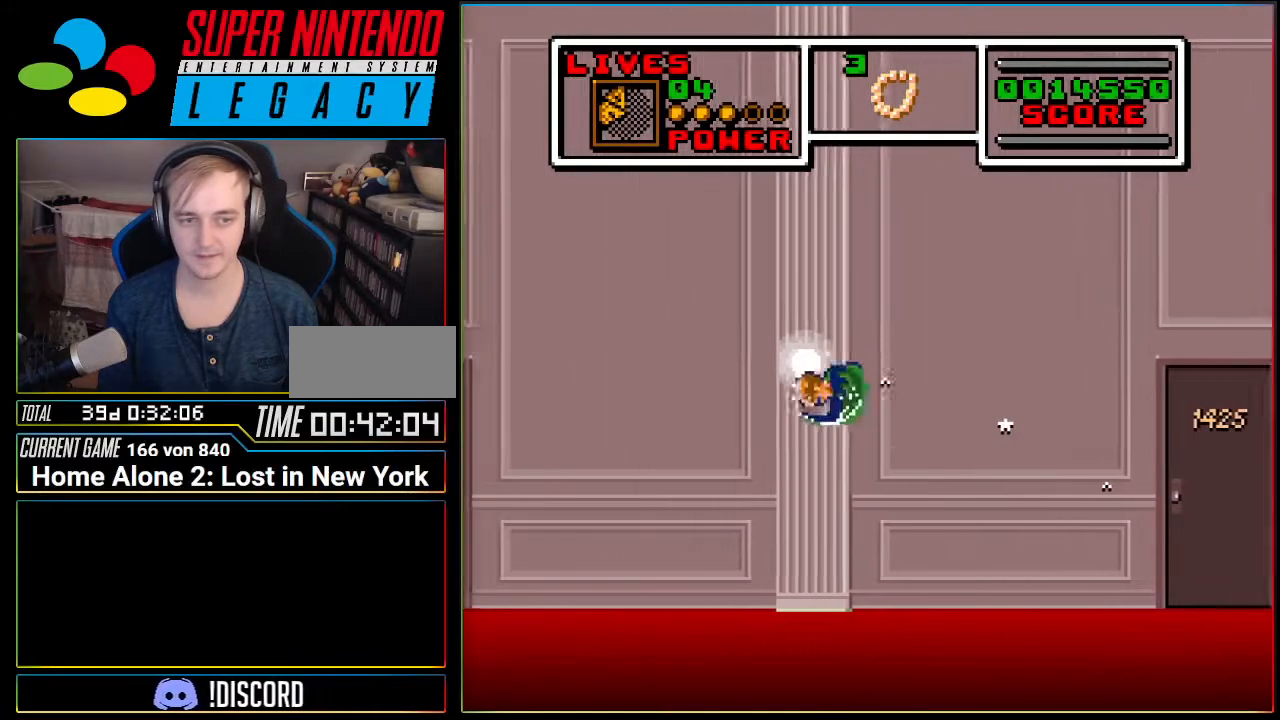
{"buttons": ["DPAD_LEFT"], "events": [[66, "A", "up"]]}
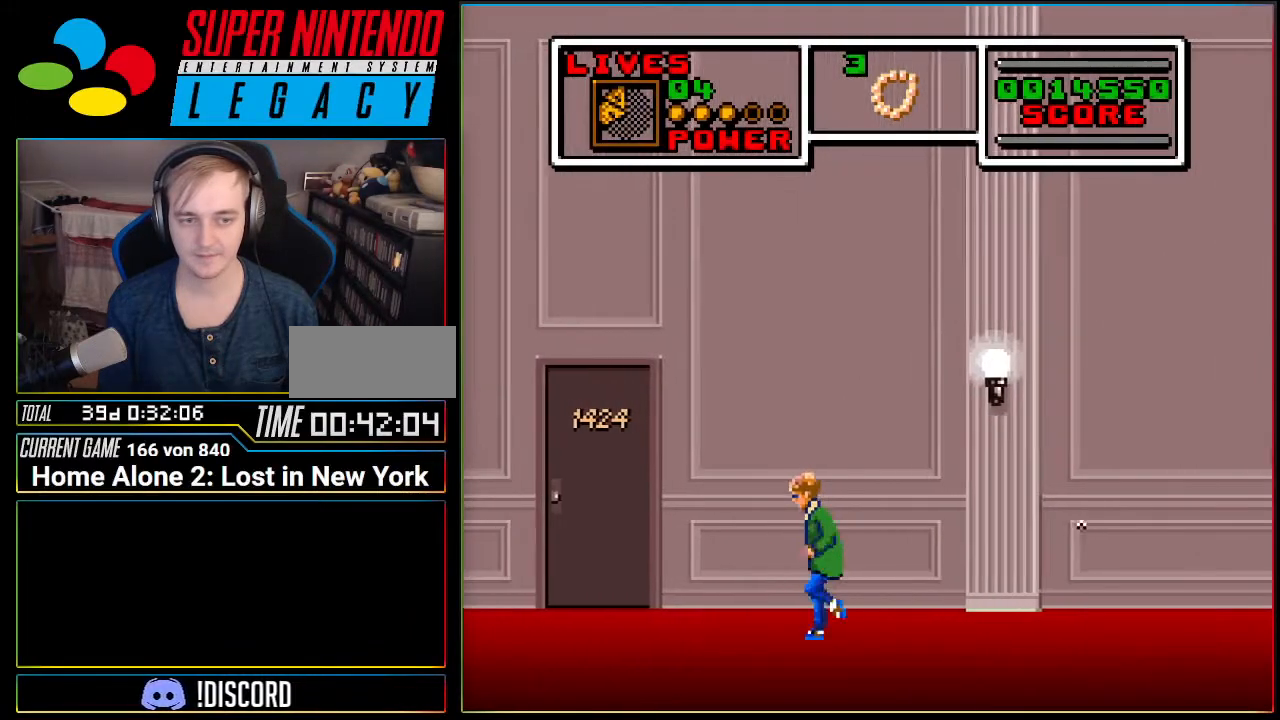
{"buttons": ["DPAD_LEFT"], "events": []}
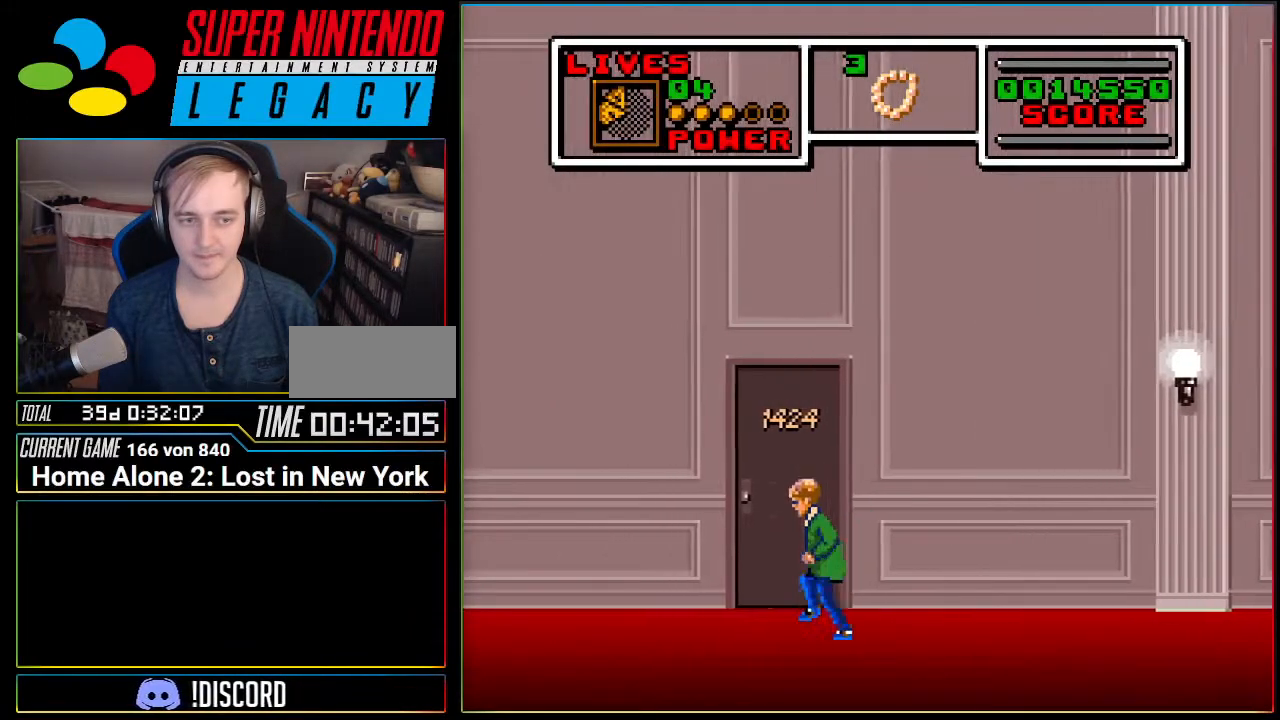
{"buttons": ["DPAD_LEFT"], "events": []}
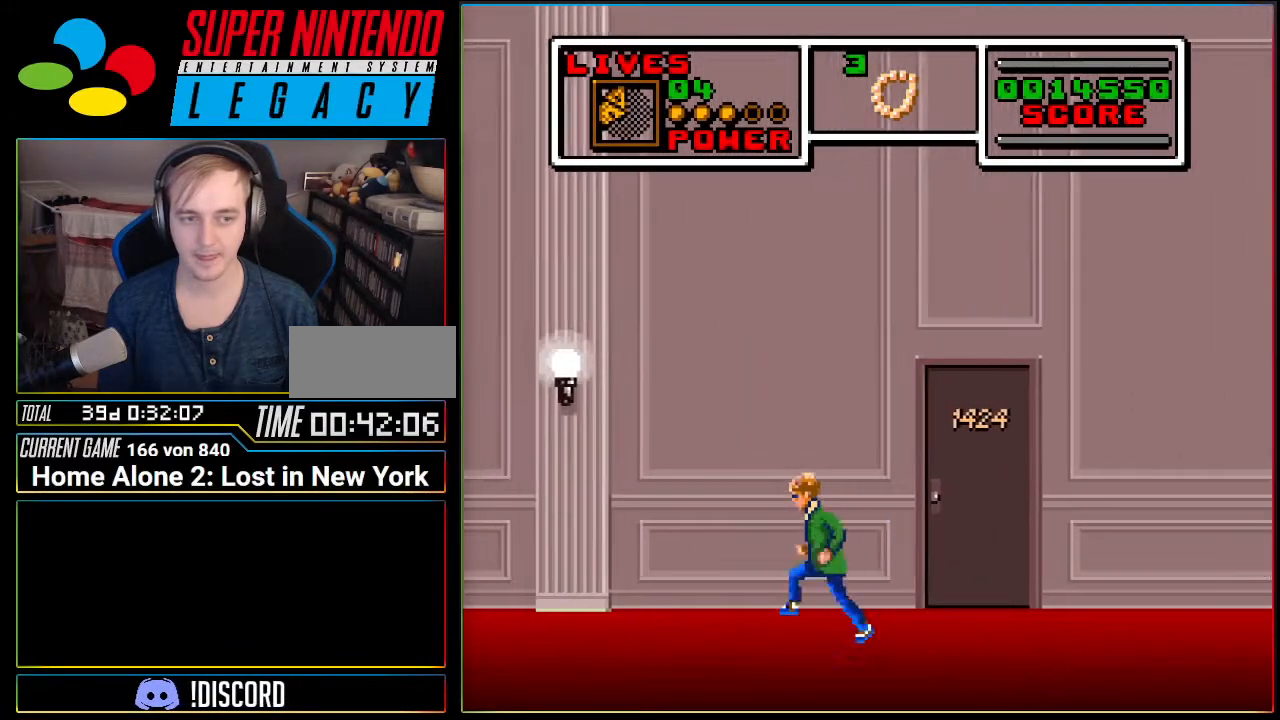
{"buttons": ["A", "DPAD_LEFT"], "events": [[501, "A", "down"]]}
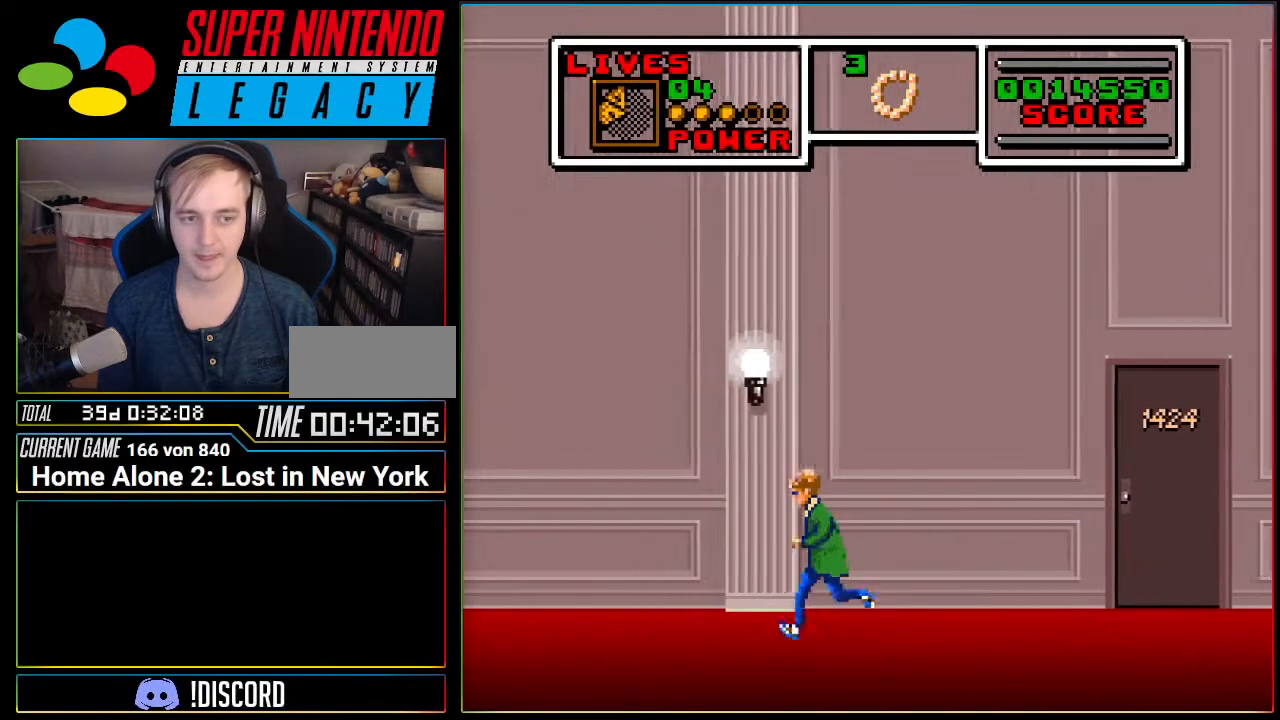
{"buttons": ["A", "DPAD_LEFT"], "events": []}
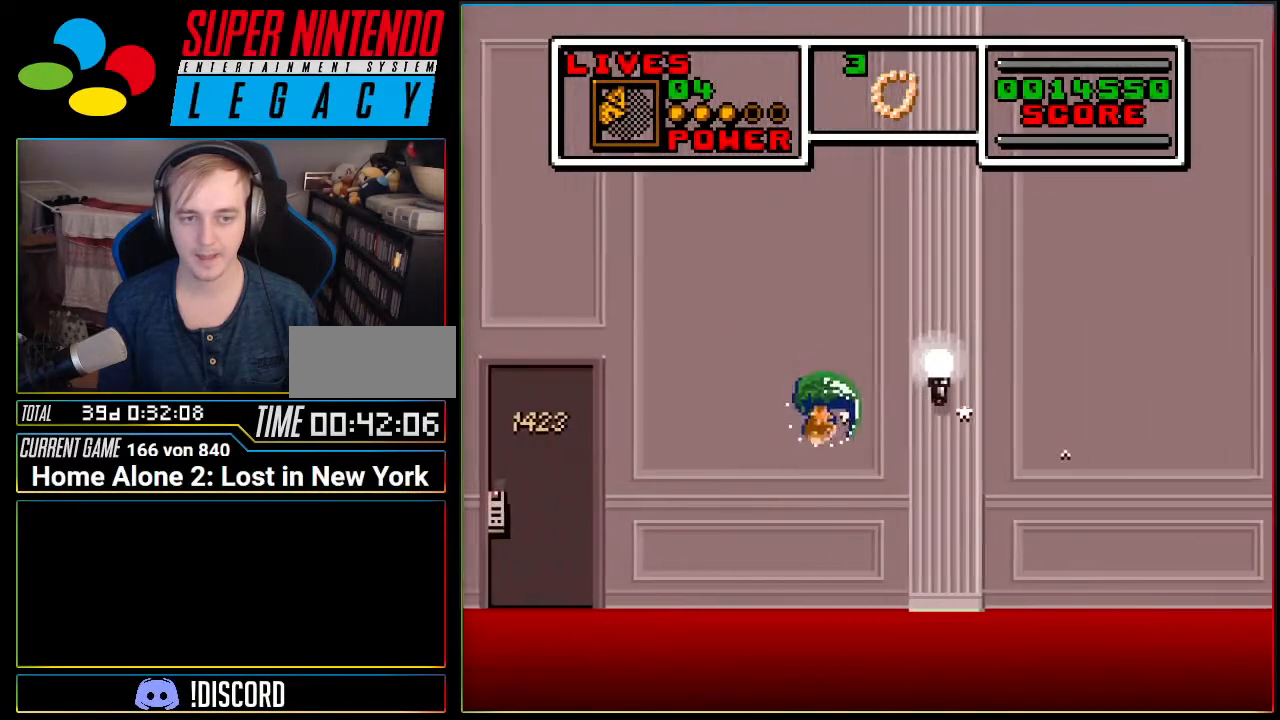
{"buttons": ["DPAD_LEFT"], "events": [[17, "A", "up"]]}
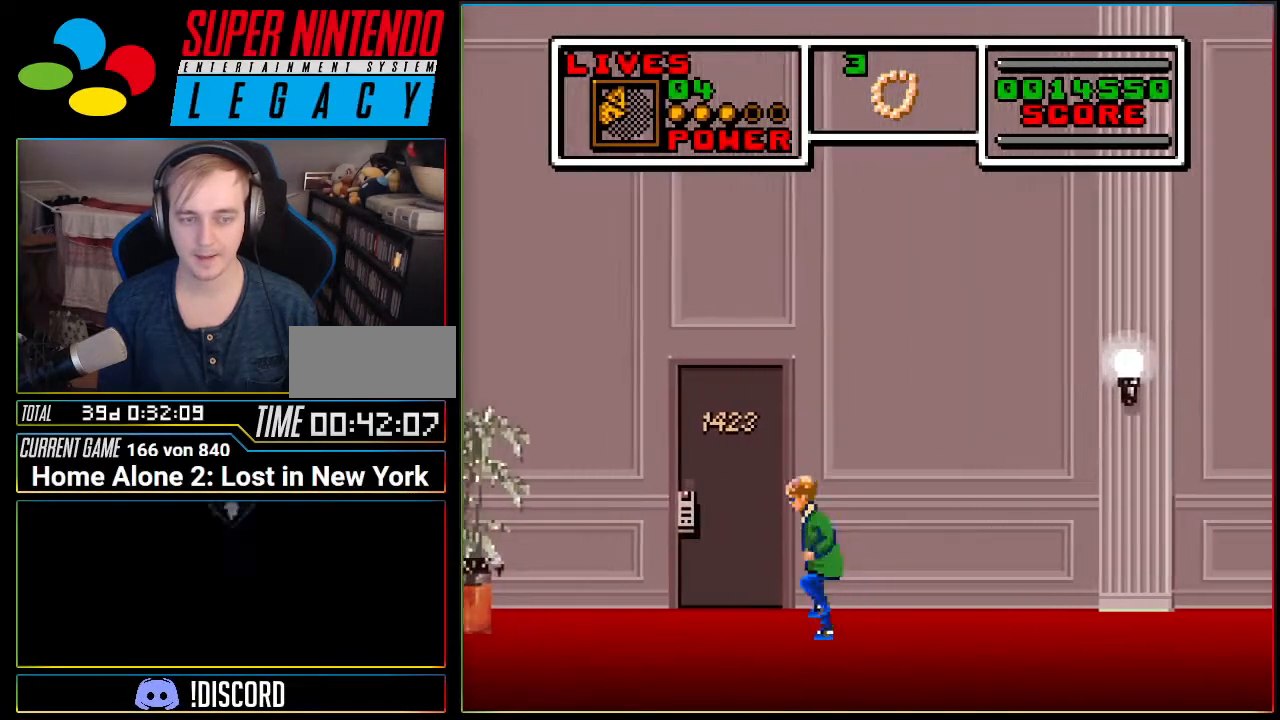
{"buttons": [], "events": [[83, "DPAD_LEFT", "up"], [167, "START", "down"], [400, "START", "up"]]}